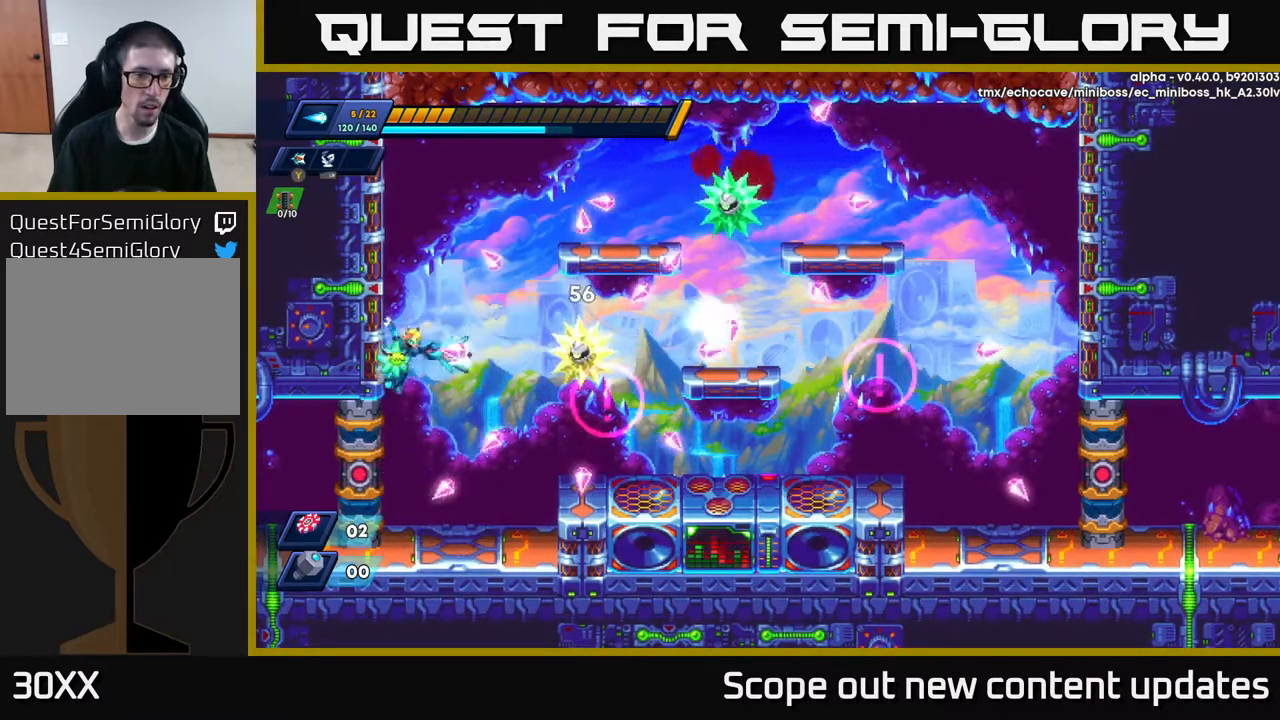
Gameplay with a controller (Xbox layout); each line is a JSON object with the inputs held at the frame after it. "events" lists button and stick changes between this image and that frame as [ms after this image, input, new state], when the widget could be followed in between.
{"buttons": ["DPAD_LEFT"], "left_stick": "center", "right_stick": "center", "events": []}
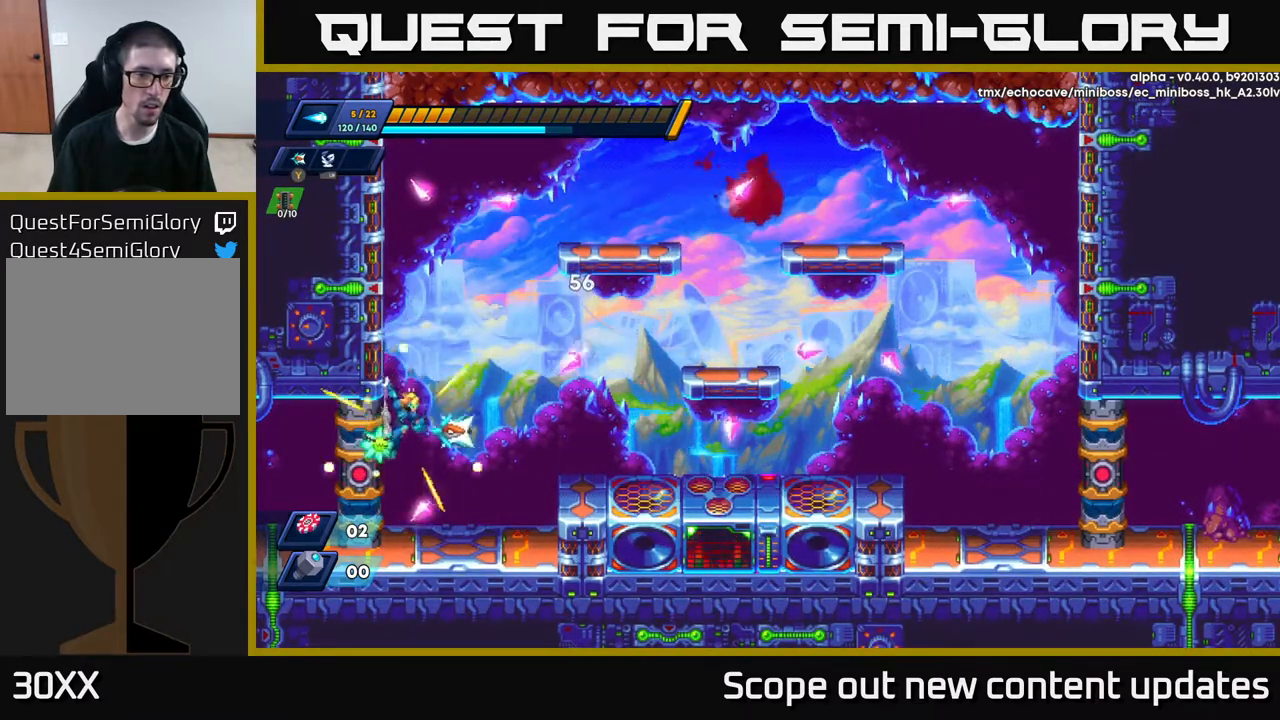
{"buttons": ["DPAD_LEFT"], "left_stick": "center", "right_stick": "center", "events": [[83, "A", "down"], [100, "DPAD_LEFT", "up"], [150, "DPAD_RIGHT", "down"], [167, "X", "down"], [200, "A", "up"], [200, "DPAD_RIGHT", "up"], [233, "X", "up"], [317, "X", "down"], [383, "DPAD_LEFT", "down"], [383, "X", "up"]]}
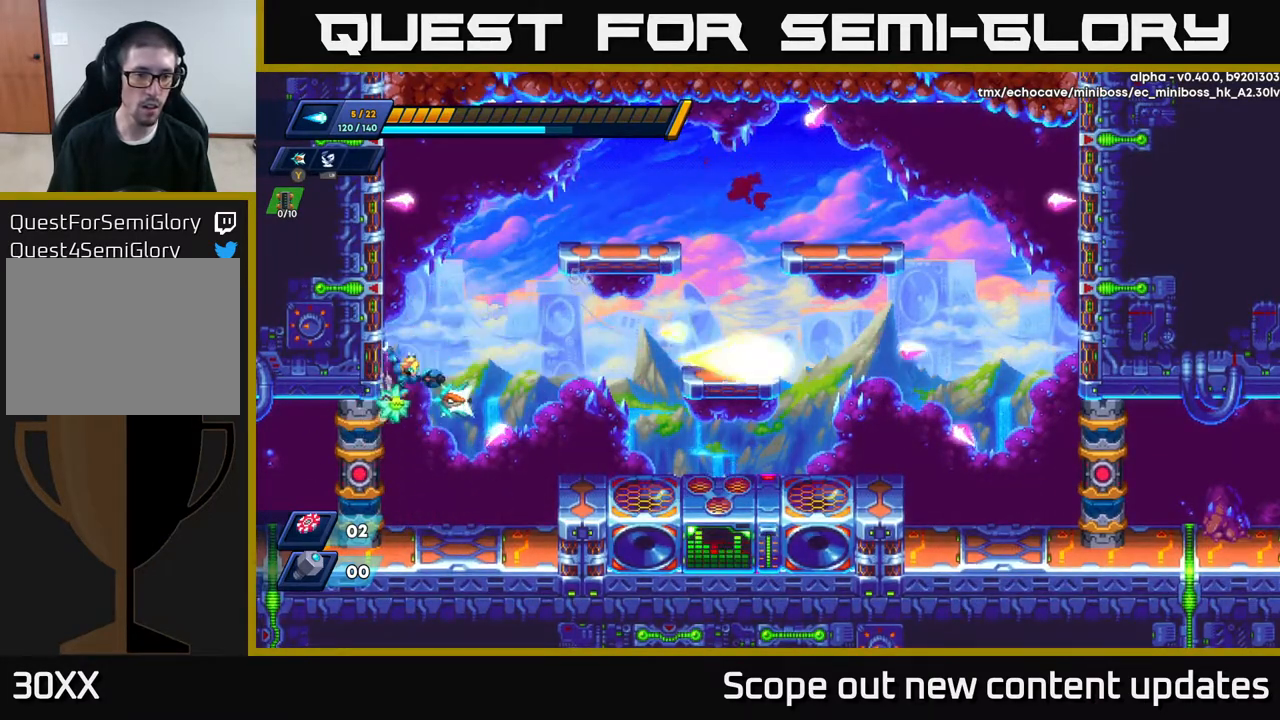
{"buttons": [], "left_stick": "center", "right_stick": "center", "events": [[133, "A", "down"], [217, "DPAD_LEFT", "up"], [250, "DPAD_RIGHT", "down"], [283, "A", "up"], [450, "DPAD_RIGHT", "up"]]}
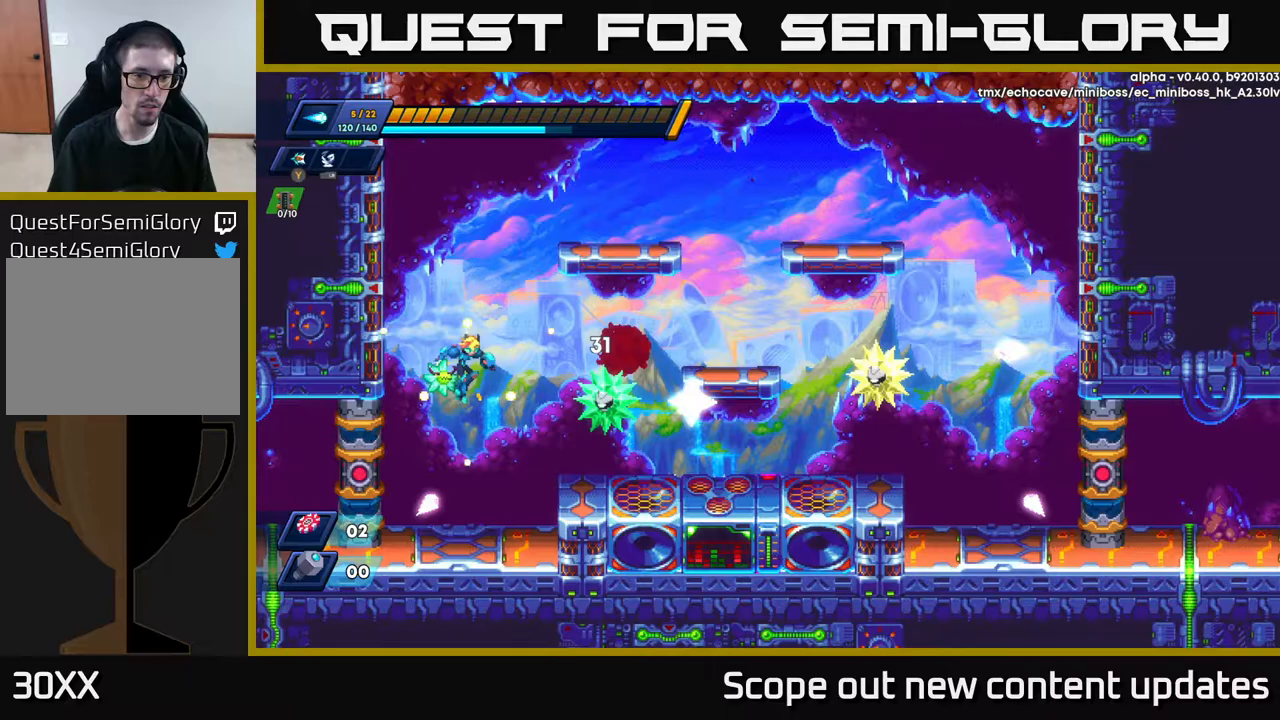
{"buttons": ["A"], "left_stick": "center", "right_stick": "center", "events": [[417, "A", "down"]]}
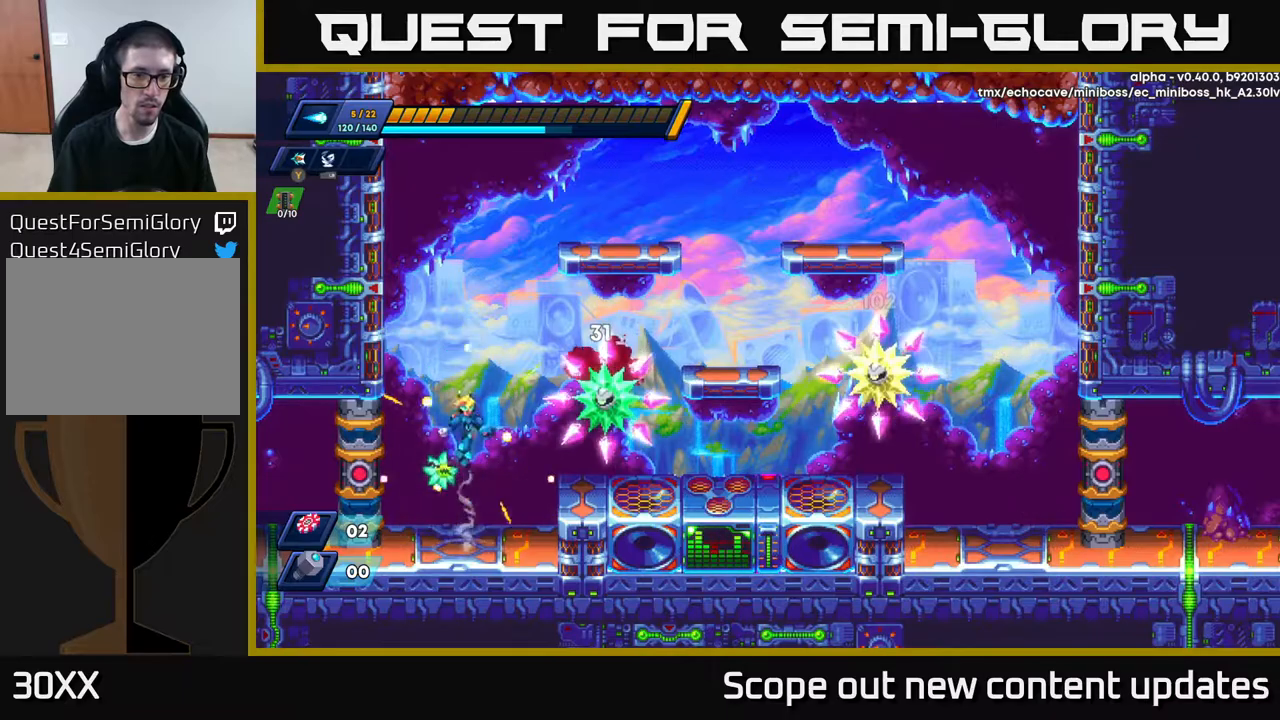
{"buttons": ["DPAD_LEFT"], "left_stick": "center", "right_stick": "center", "events": [[100, "X", "down"], [150, "A", "up"], [150, "X", "up"], [217, "X", "down"], [267, "X", "up"], [317, "X", "down"], [383, "DPAD_LEFT", "down"], [383, "X", "up"]]}
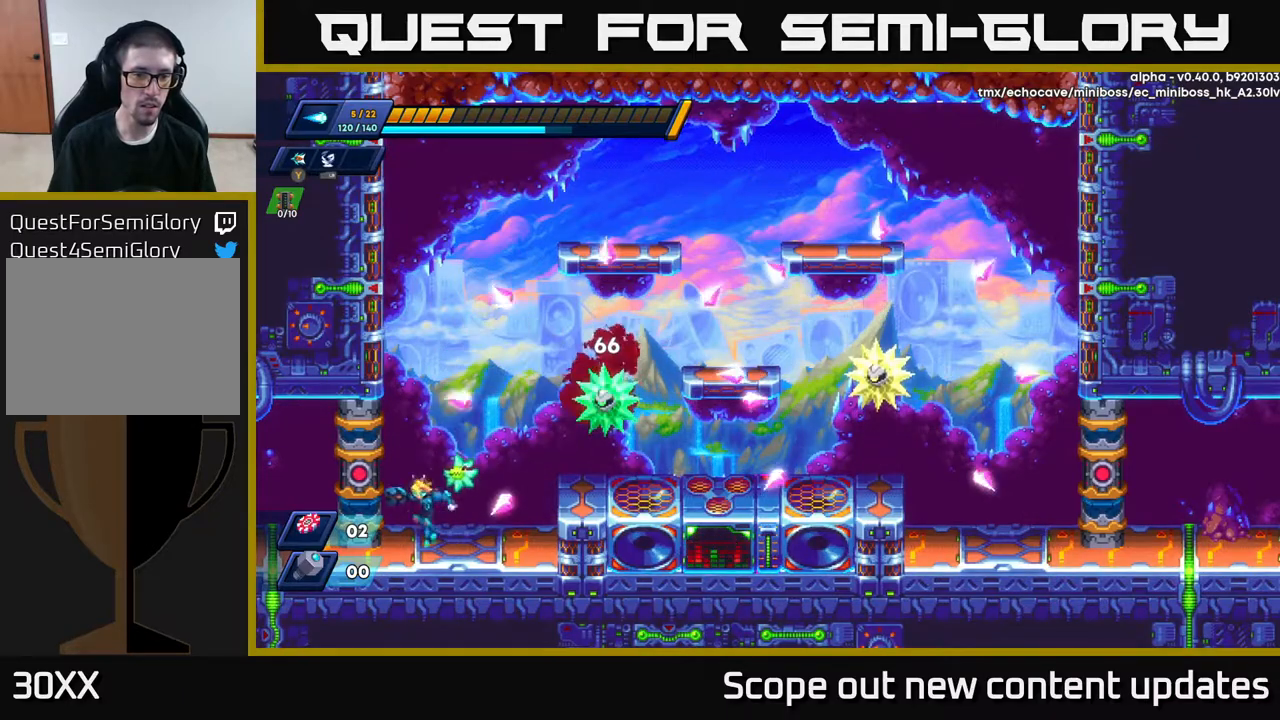
{"buttons": ["A", "DPAD_RIGHT"], "left_stick": "center", "right_stick": "center", "events": [[133, "DPAD_LEFT", "up"], [283, "DPAD_RIGHT", "down"], [417, "A", "down"]]}
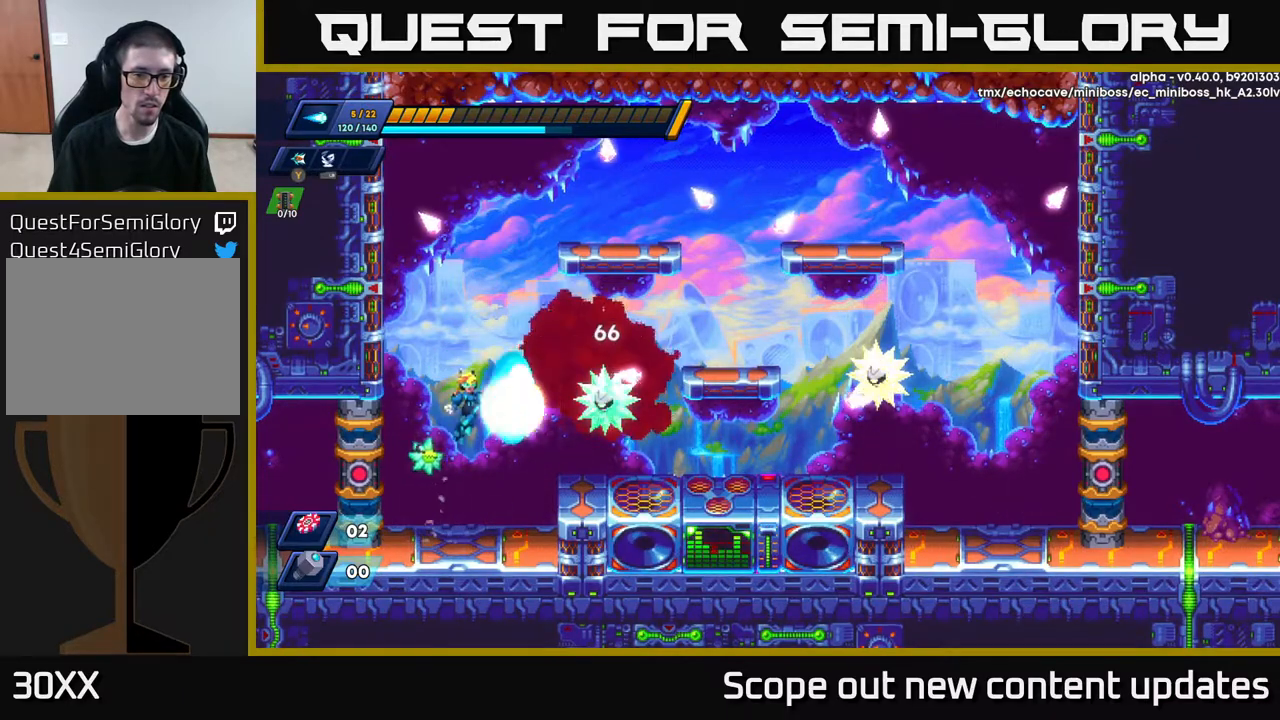
{"buttons": ["DPAD_LEFT"], "left_stick": "center", "right_stick": "center", "events": [[33, "DPAD_RIGHT", "up"], [50, "X", "down"], [100, "A", "up"], [117, "X", "up"], [150, "X", "down"], [250, "X", "up"], [283, "X", "down"], [333, "X", "up"], [383, "X", "down"], [417, "X", "up"], [483, "DPAD_LEFT", "down"]]}
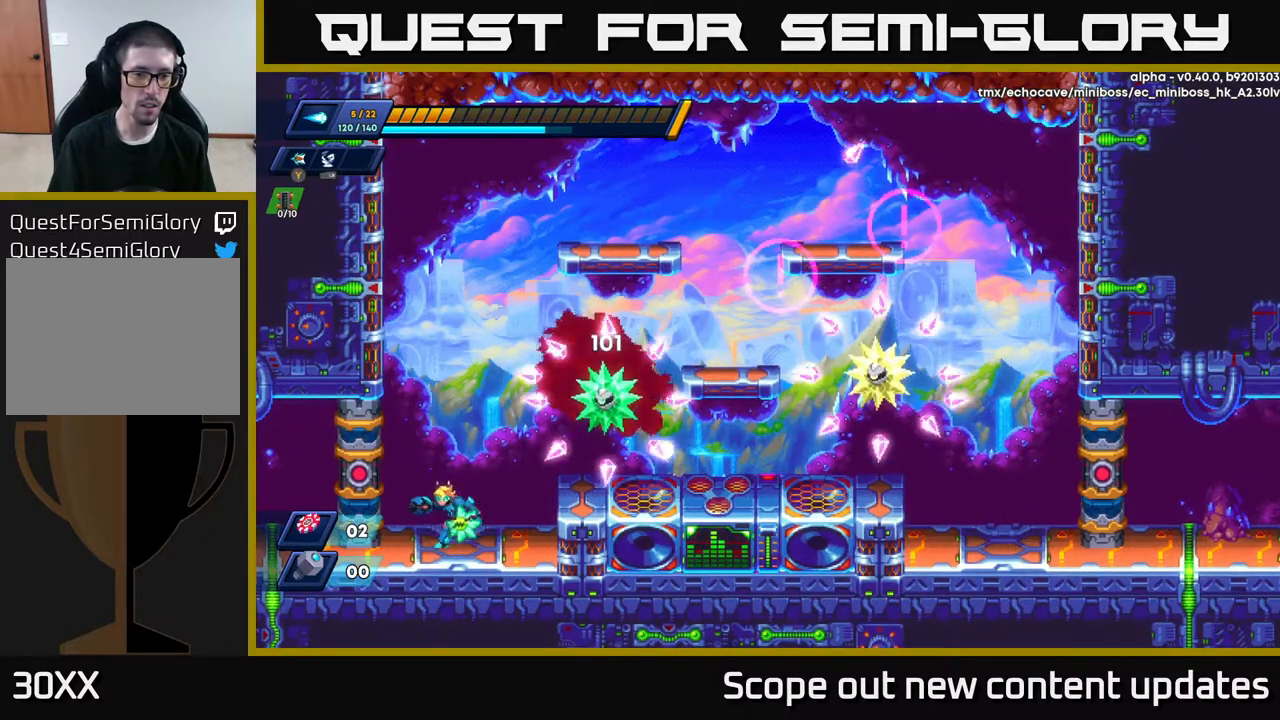
{"buttons": [], "left_stick": "center", "right_stick": "center", "events": [[200, "DPAD_LEFT", "up"], [383, "DPAD_RIGHT", "down"], [433, "DPAD_RIGHT", "up"]]}
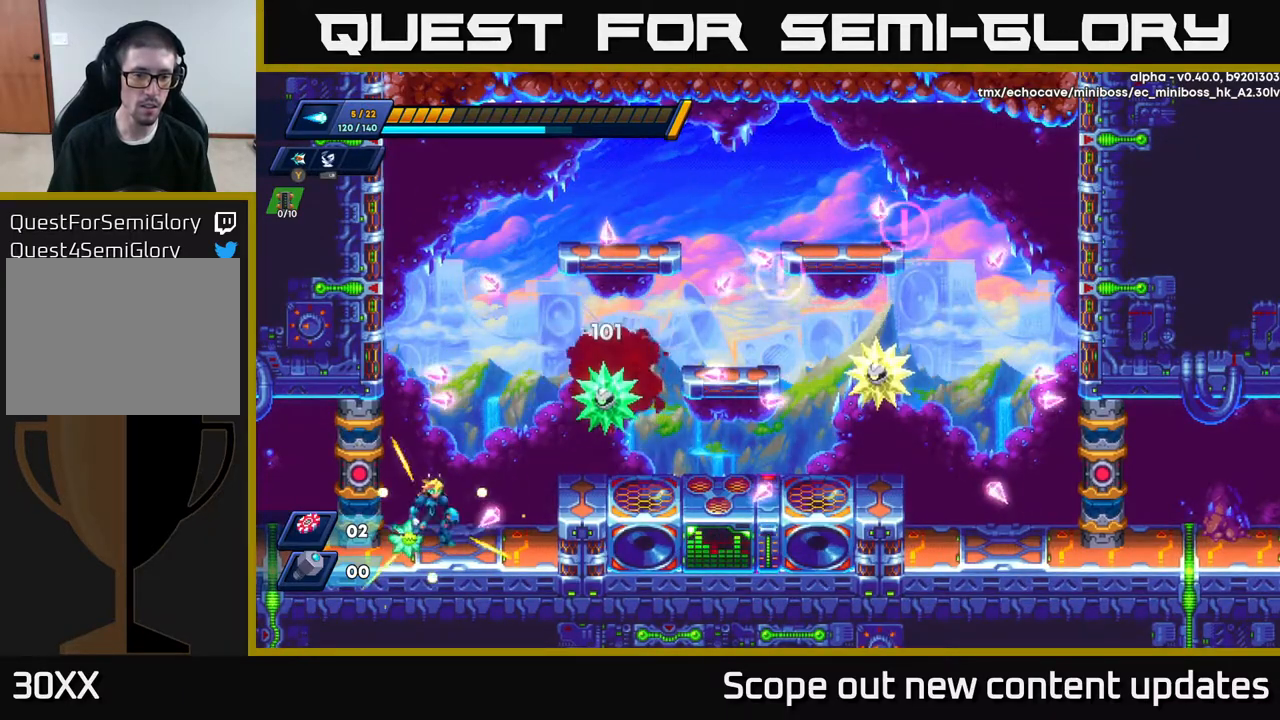
{"buttons": ["A", "X"], "left_stick": "center", "right_stick": "center", "events": [[167, "DPAD_RIGHT", "down"], [250, "A", "down"], [300, "DPAD_RIGHT", "up"], [467, "X", "down"]]}
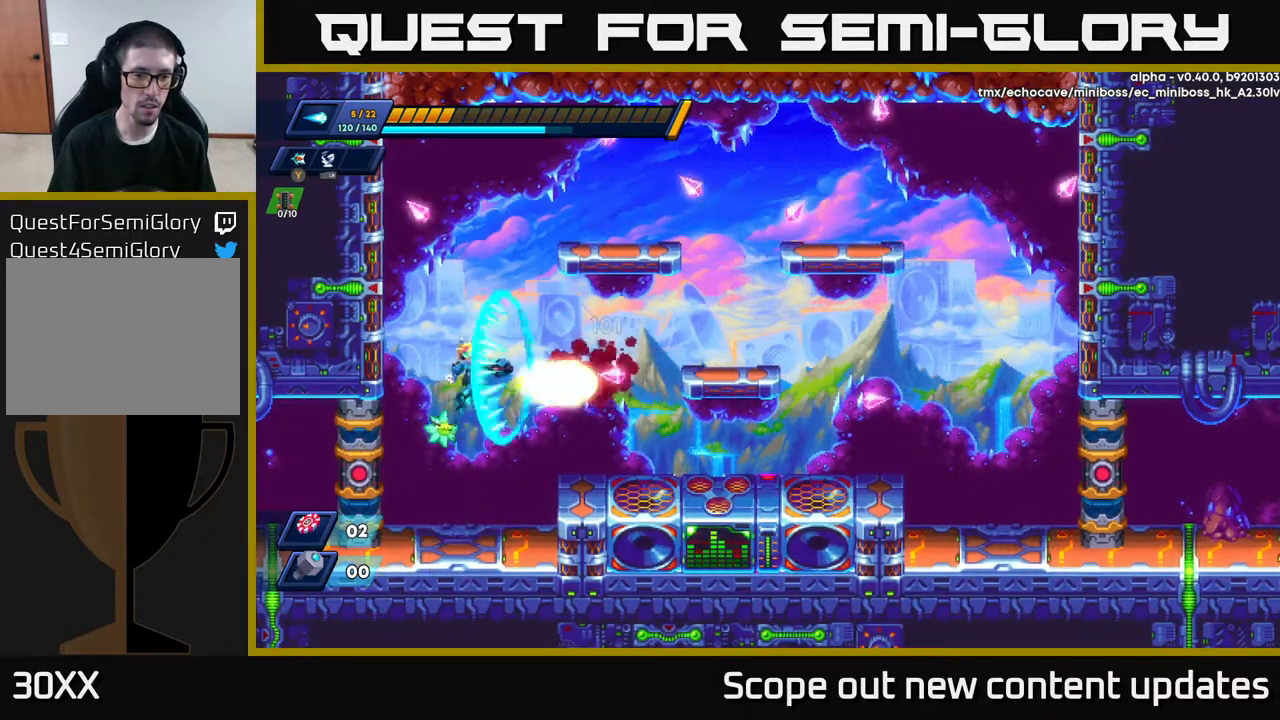
{"buttons": ["R2", "DPAD_RIGHT"], "left_stick": "center", "right_stick": "center", "events": [[33, "A", "up"], [50, "X", "up"], [117, "X", "down"], [167, "X", "up"], [217, "X", "down"], [317, "X", "up"], [400, "DPAD_RIGHT", "down"], [467, "R2", "down"]]}
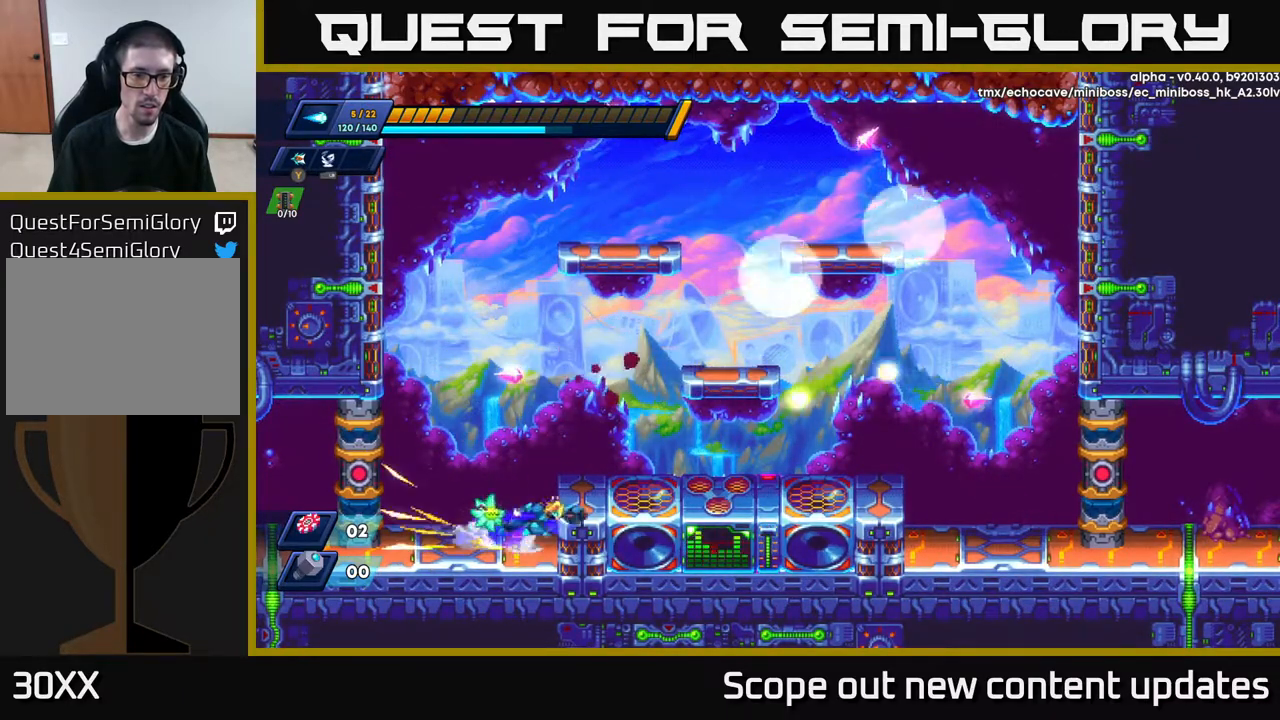
{"buttons": ["A", "R2", "DPAD_LEFT"], "left_stick": "center", "right_stick": "center", "events": [[33, "A", "down"], [100, "A", "up"], [250, "R2", "up"], [400, "DPAD_RIGHT", "up"], [450, "R2", "down"], [467, "DPAD_LEFT", "down"], [500, "A", "down"]]}
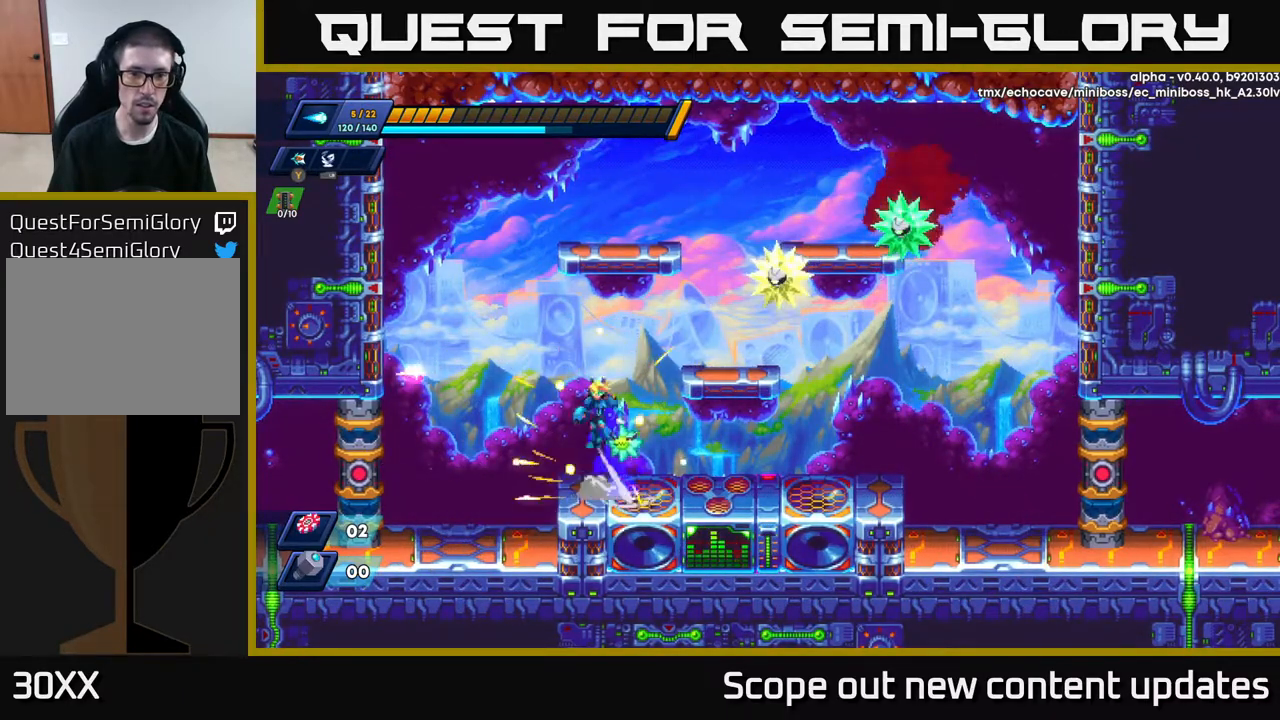
{"buttons": ["X"], "left_stick": "center", "right_stick": "center", "events": [[200, "DPAD_LEFT", "up"], [250, "DPAD_RIGHT", "down"], [317, "X", "down"], [350, "A", "up"], [383, "R2", "up"], [383, "X", "up"], [400, "DPAD_RIGHT", "up"], [417, "X", "down"]]}
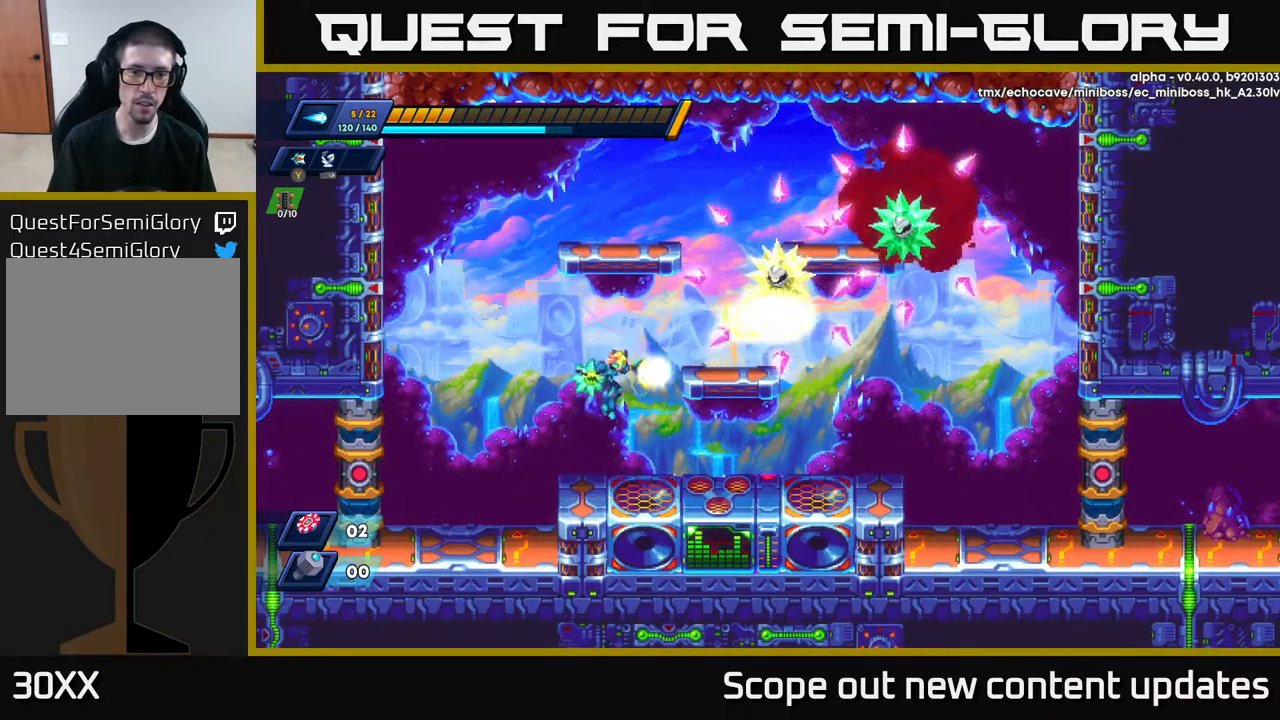
{"buttons": ["A", "R2", "DPAD_LEFT"], "left_stick": "center", "right_stick": "center", "events": [[17, "X", "up"], [67, "X", "down"], [100, "X", "up"], [267, "DPAD_LEFT", "down"], [400, "A", "down"], [400, "R2", "down"]]}
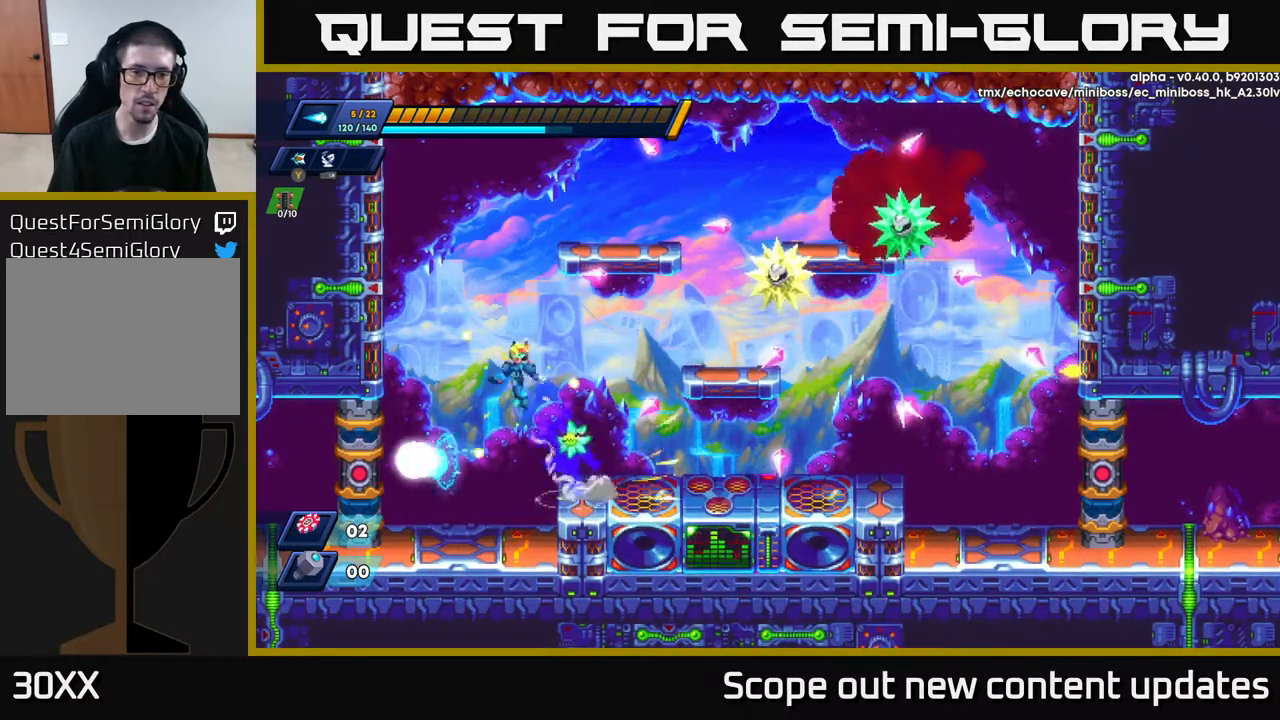
{"buttons": ["A", "R2", "DPAD_LEFT"], "left_stick": "center", "right_stick": "center", "events": [[183, "A", "up"], [417, "A", "down"]]}
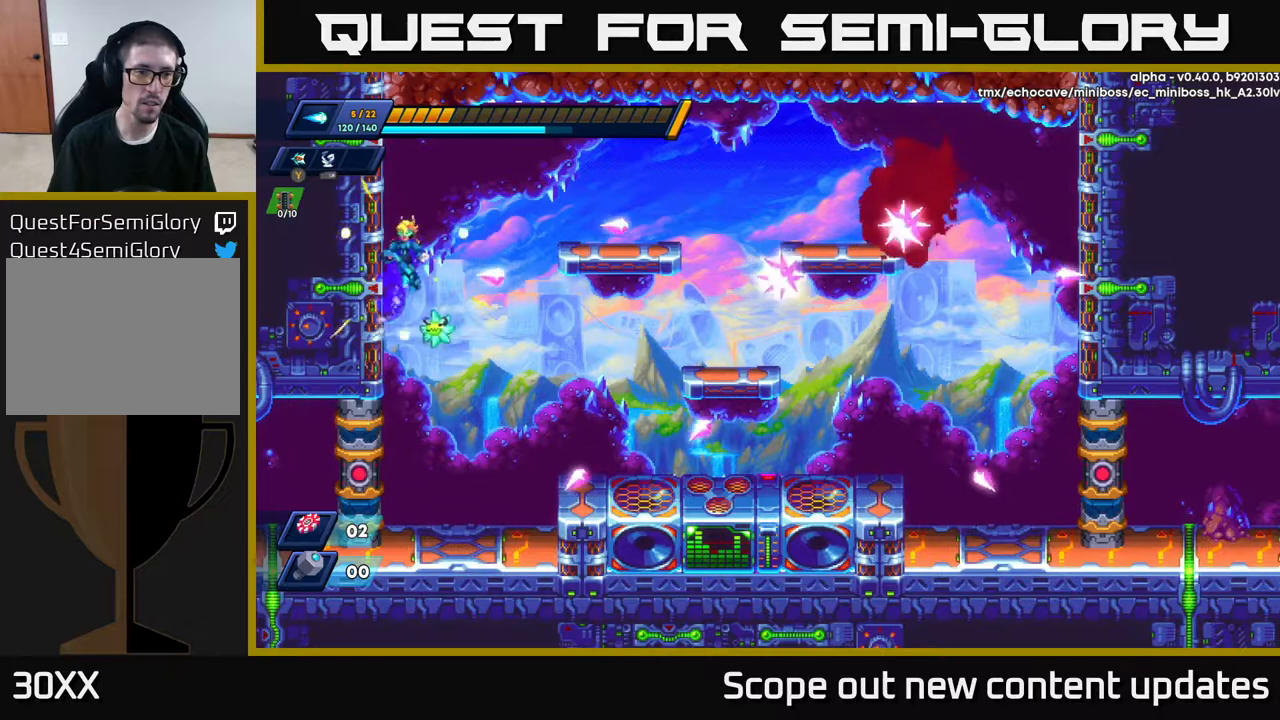
{"buttons": ["R2", "DPAD_LEFT"], "left_stick": "center", "right_stick": "center", "events": [[33, "A", "up"], [117, "A", "down"], [283, "A", "up"]]}
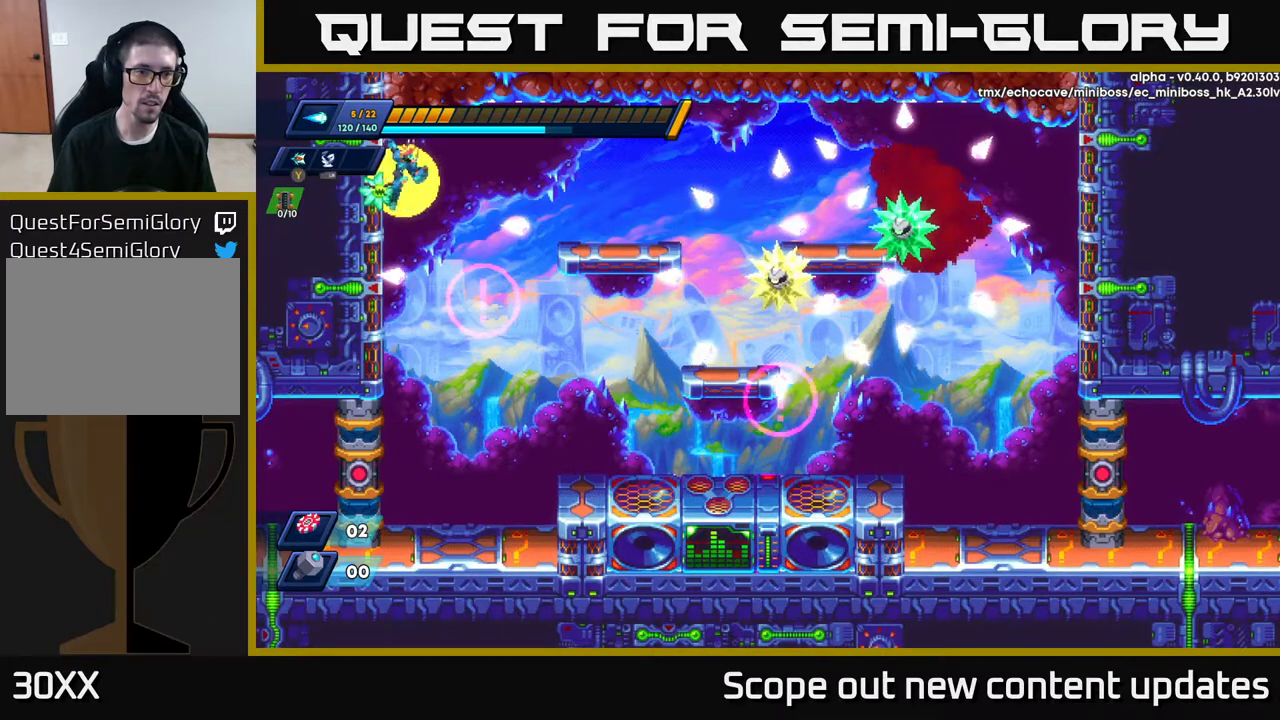
{"buttons": ["R2", "DPAD_LEFT"], "left_stick": "center", "right_stick": "center", "events": [[67, "A", "down"], [167, "A", "up"], [333, "A", "down"], [467, "A", "up"]]}
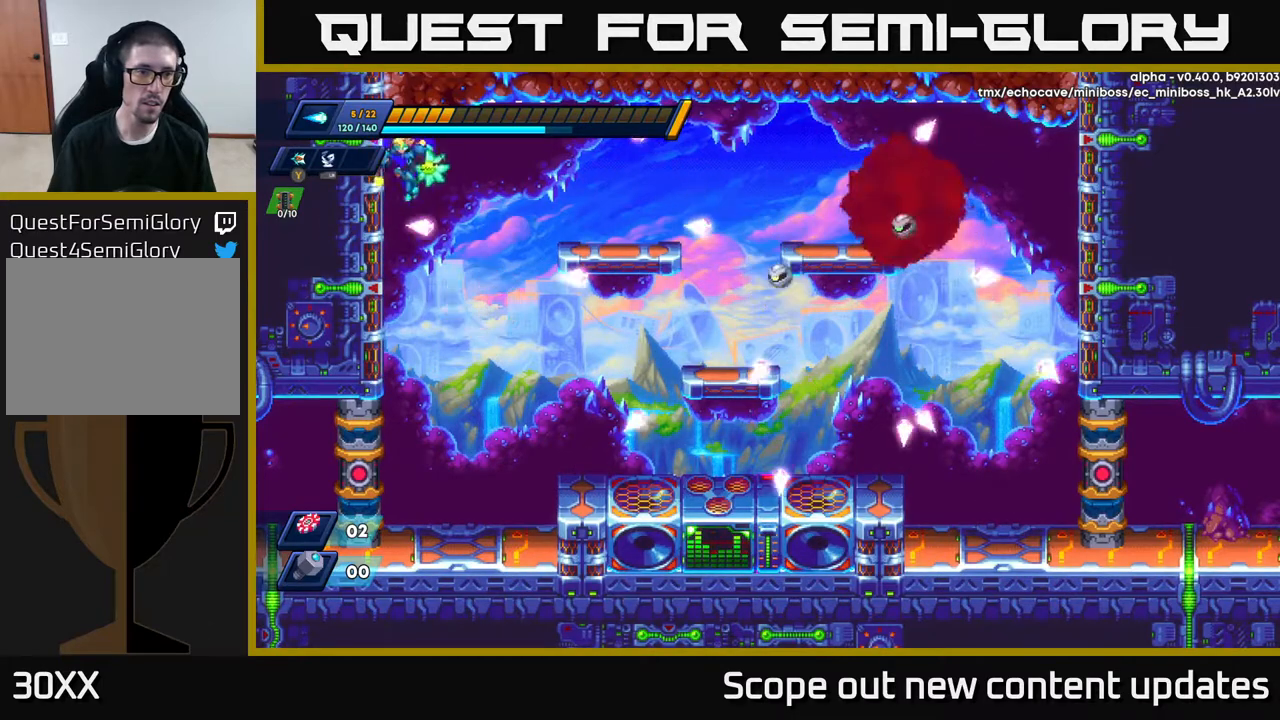
{"buttons": ["R2", "DPAD_LEFT"], "left_stick": "center", "right_stick": "center", "events": [[83, "A", "down"], [217, "A", "up"]]}
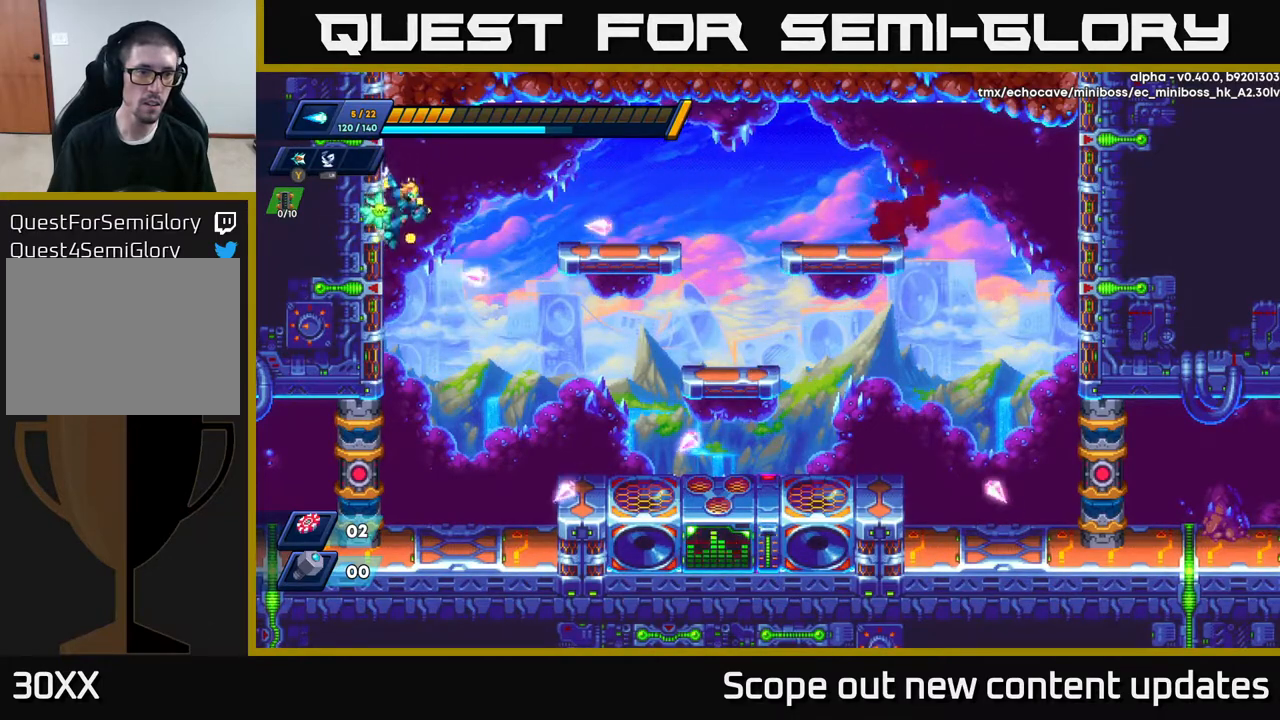
{"buttons": ["DPAD_LEFT"], "left_stick": "center", "right_stick": "center", "events": [[83, "A", "down"], [350, "A", "up"], [483, "R2", "up"]]}
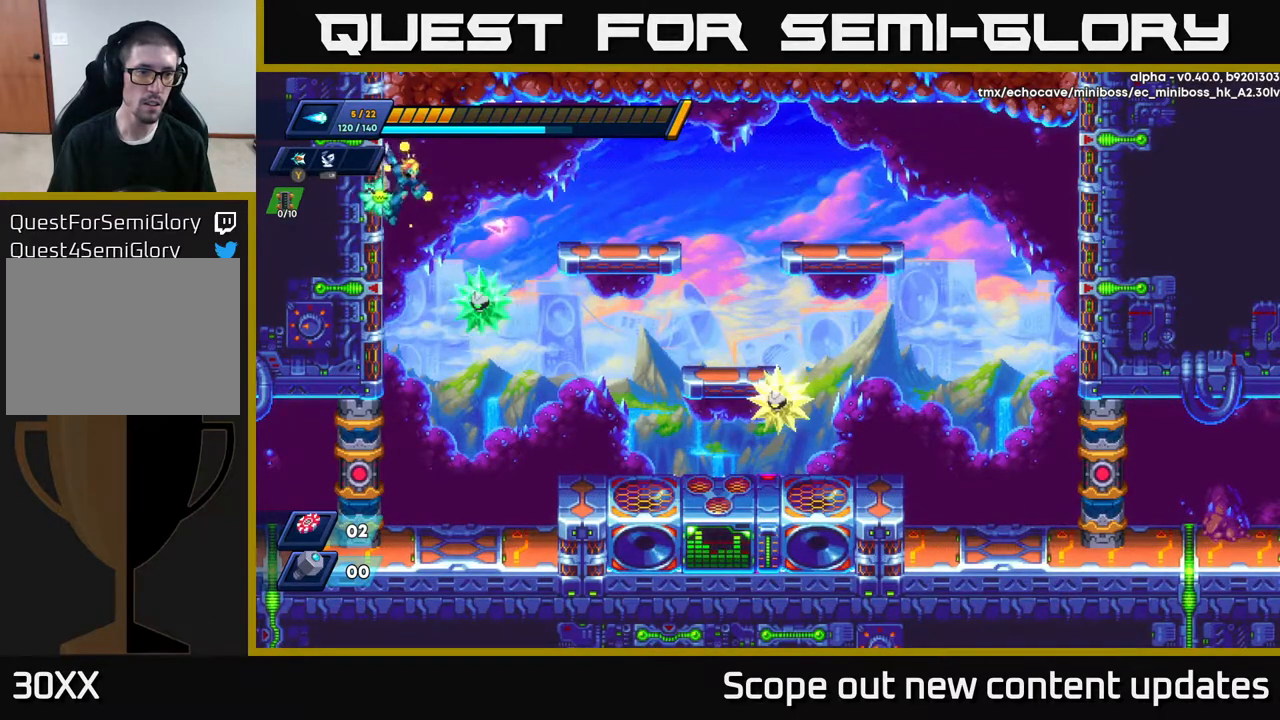
{"buttons": ["X", "DPAD_LEFT"], "left_stick": "center", "right_stick": "center", "events": [[50, "DPAD_LEFT", "up"], [433, "DPAD_LEFT", "down"], [500, "X", "down"]]}
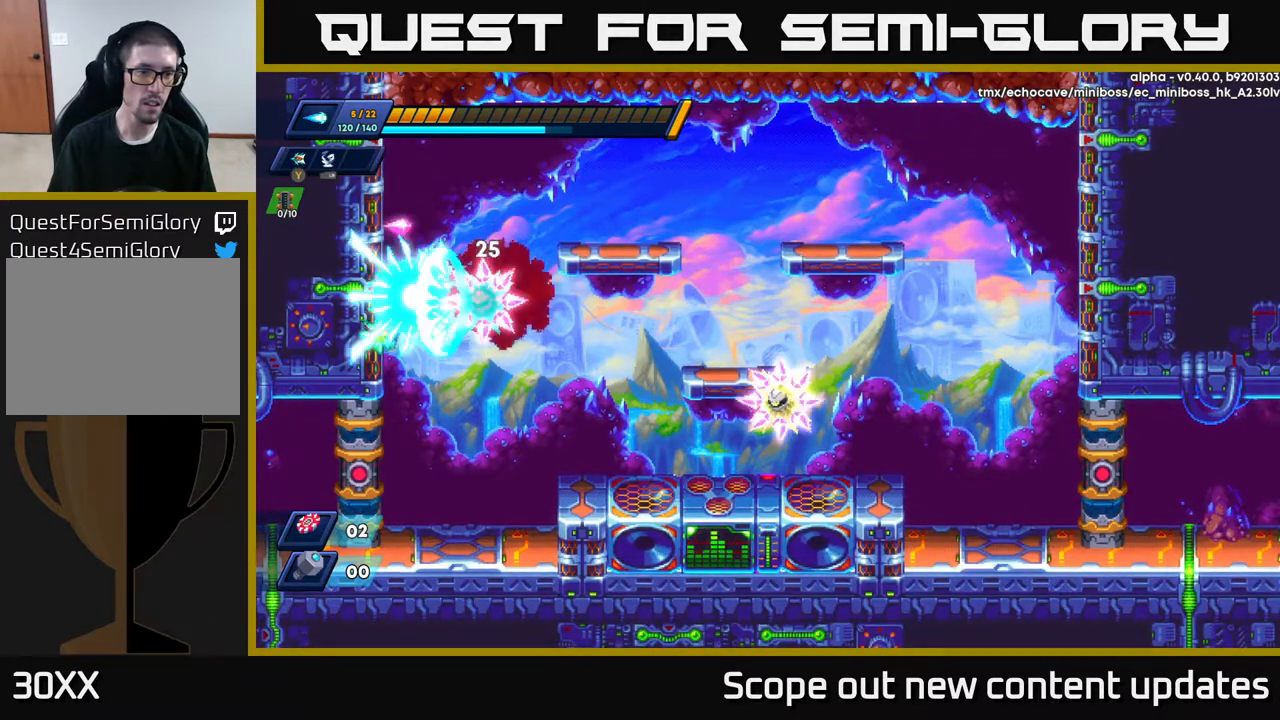
{"buttons": [], "left_stick": "center", "right_stick": "center", "events": [[83, "X", "up"], [150, "X", "down"], [200, "DPAD_LEFT", "up"], [217, "X", "up"]]}
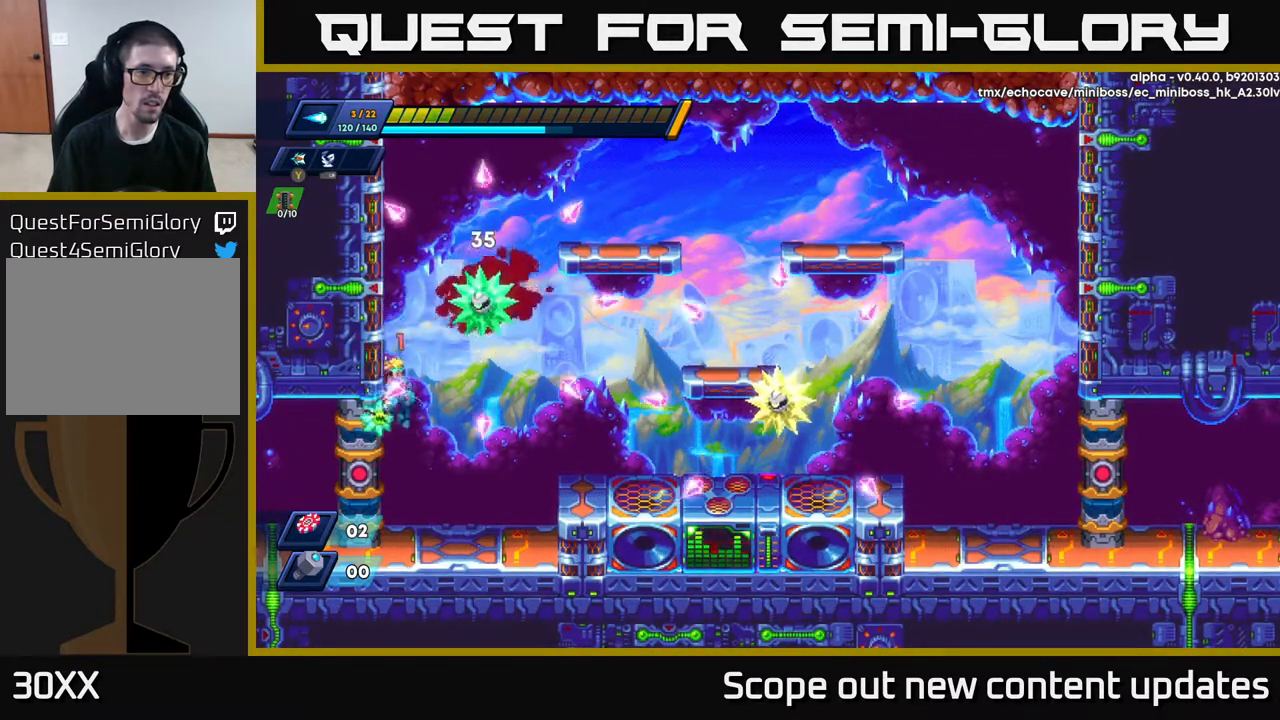
{"buttons": ["A", "DPAD_LEFT"], "left_stick": "center", "right_stick": "center", "events": [[317, "A", "down"], [500, "DPAD_LEFT", "down"]]}
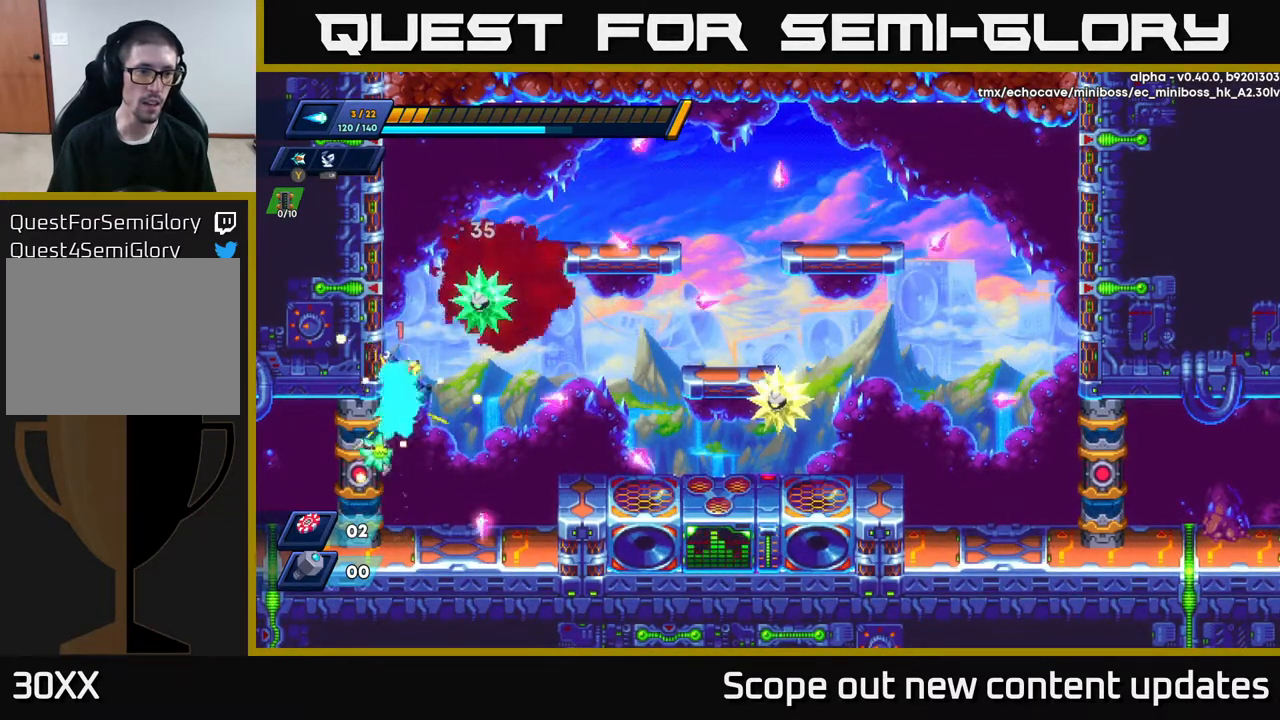
{"buttons": [], "left_stick": "center", "right_stick": "center", "events": [[50, "A", "up"], [67, "A", "down"], [233, "A", "up"], [233, "DPAD_LEFT", "up"], [233, "X", "down"], [317, "X", "up"], [333, "X", "down"], [417, "X", "up"], [467, "X", "down"], [500, "X", "up"]]}
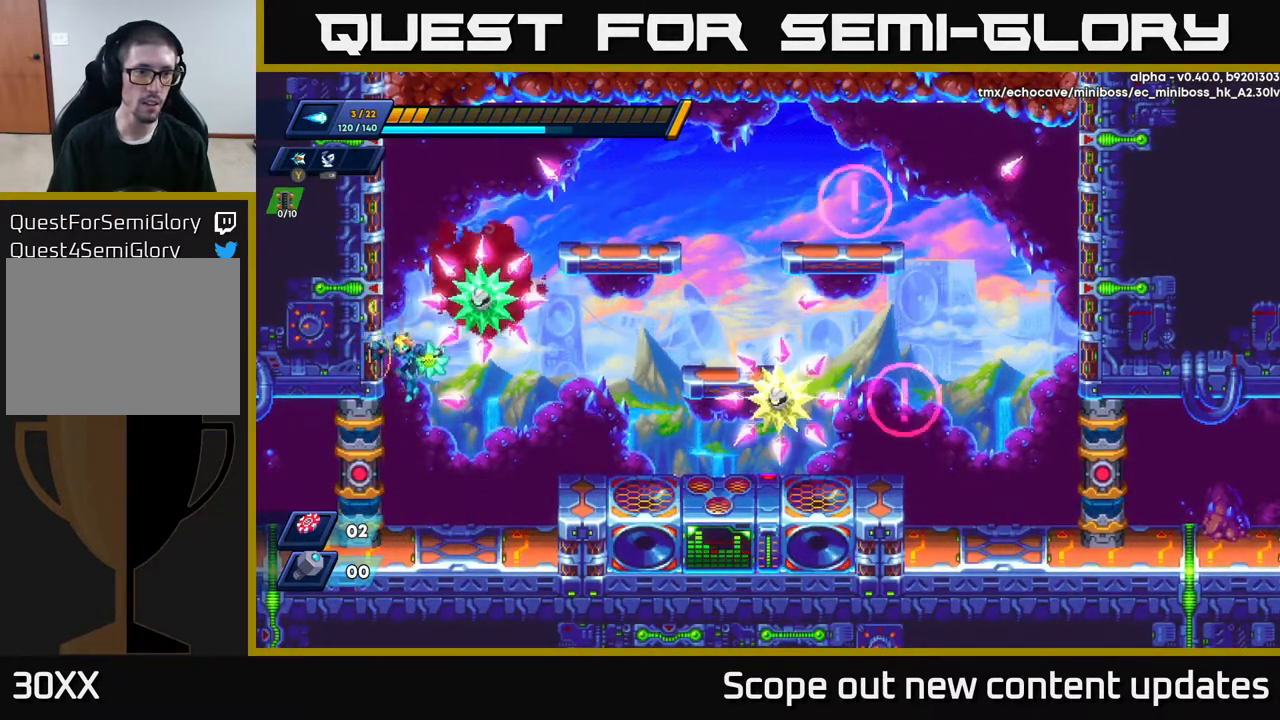
{"buttons": ["DPAD_RIGHT"], "left_stick": "center", "right_stick": "center", "events": [[433, "DPAD_RIGHT", "down"]]}
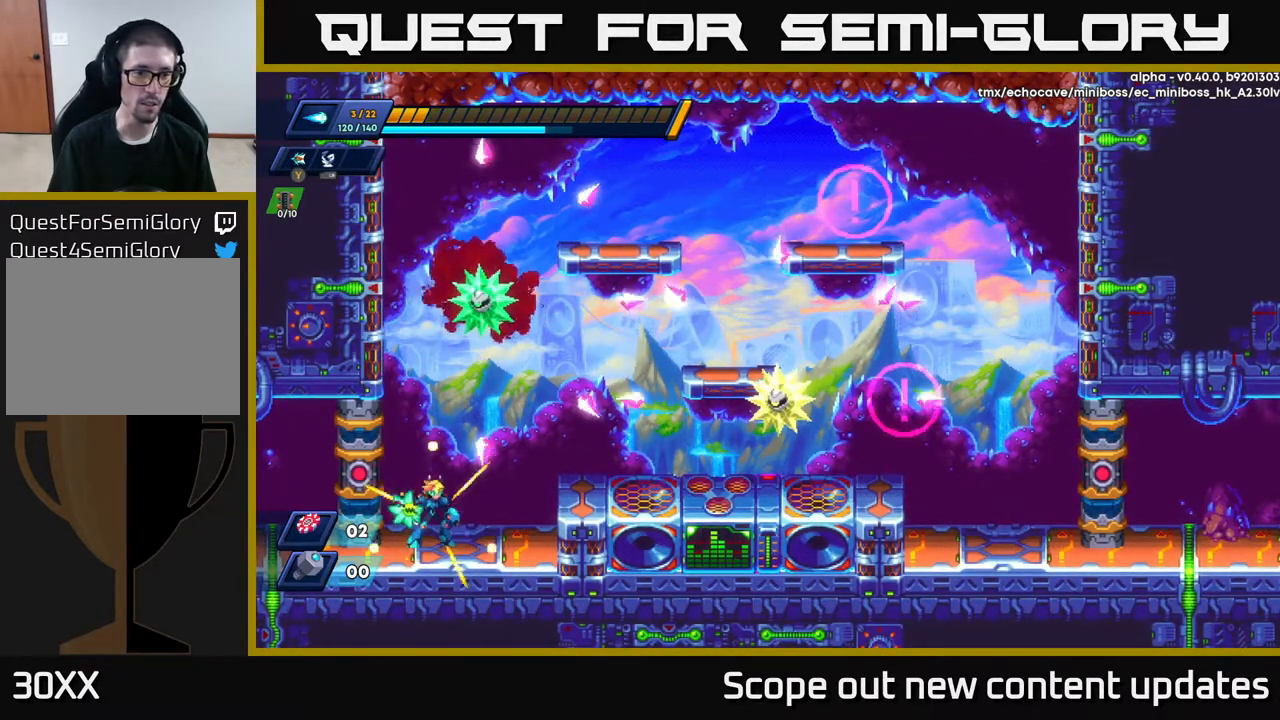
{"buttons": [], "left_stick": "center", "right_stick": "center", "events": [[17, "DPAD_RIGHT", "up"]]}
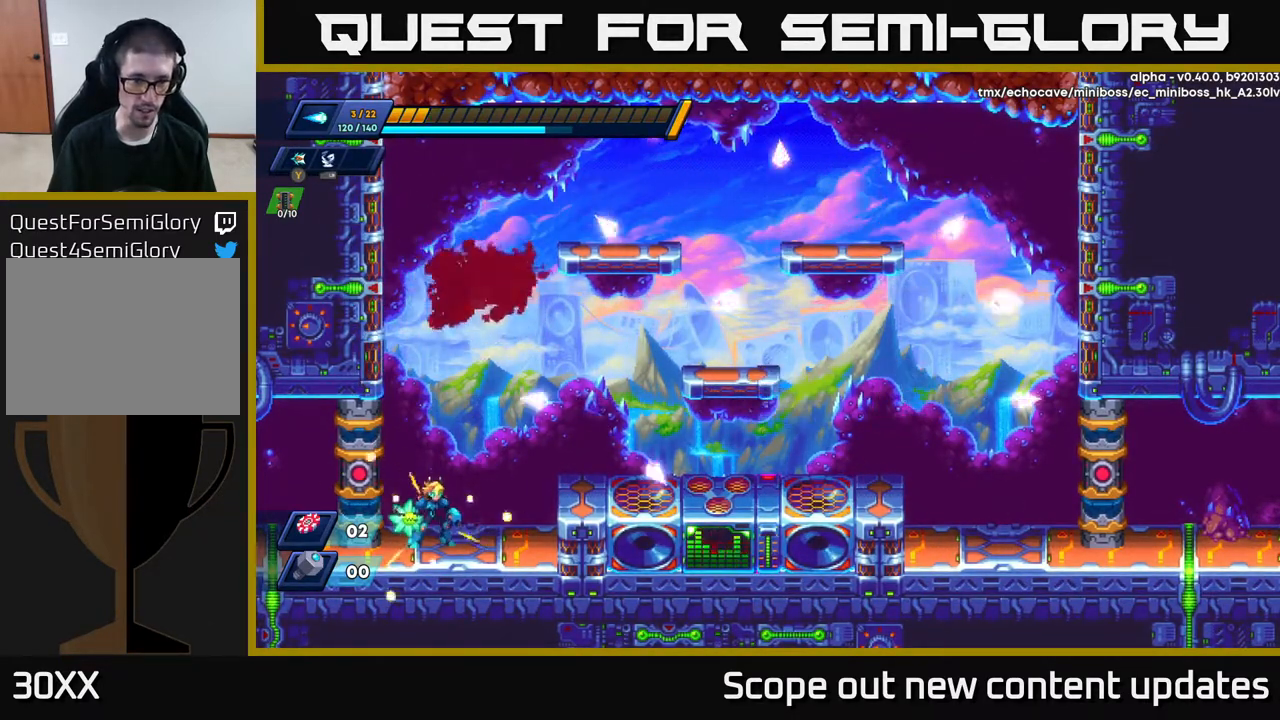
{"buttons": [], "left_stick": "center", "right_stick": "center", "events": [[217, "DPAD_RIGHT", "down"], [333, "DPAD_RIGHT", "up"]]}
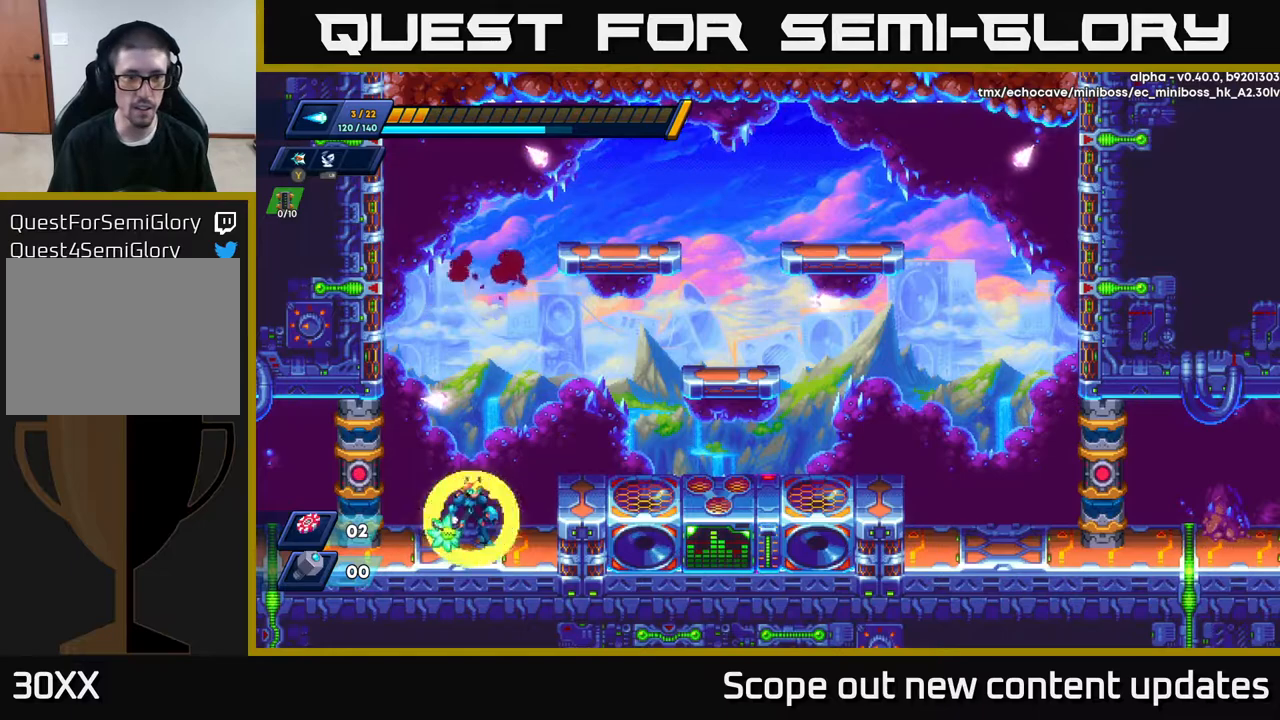
{"buttons": [], "left_stick": "center", "right_stick": "center", "events": [[150, "DPAD_RIGHT", "down"], [283, "DPAD_RIGHT", "up"]]}
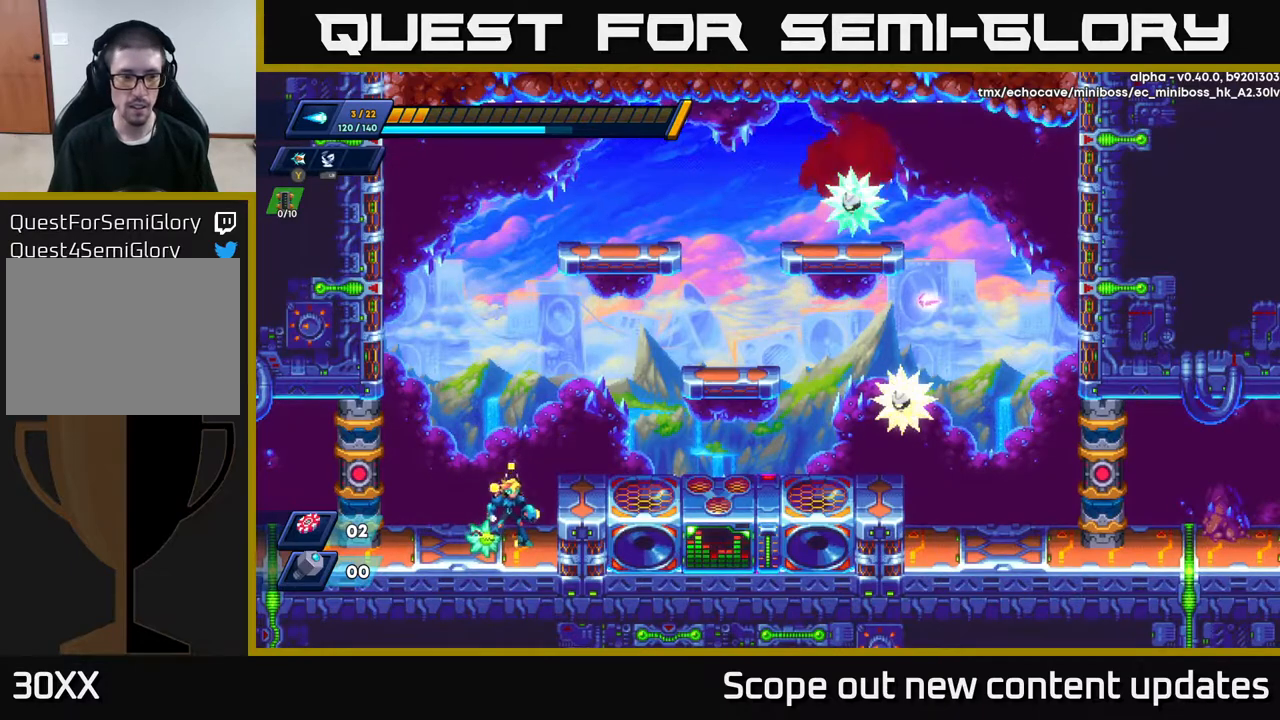
{"buttons": [], "left_stick": "center", "right_stick": "center", "events": []}
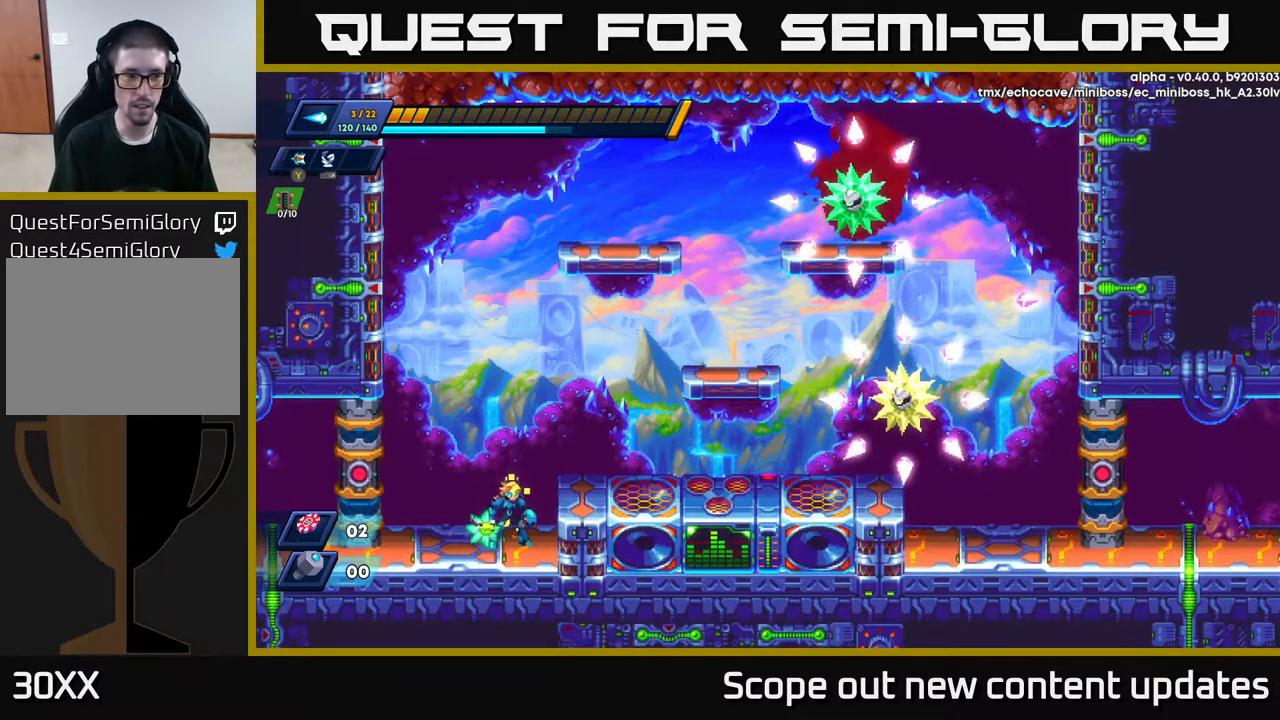
{"buttons": ["A", "DPAD_RIGHT"], "left_stick": "center", "right_stick": "center", "events": [[417, "DPAD_RIGHT", "down"], [433, "A", "down"]]}
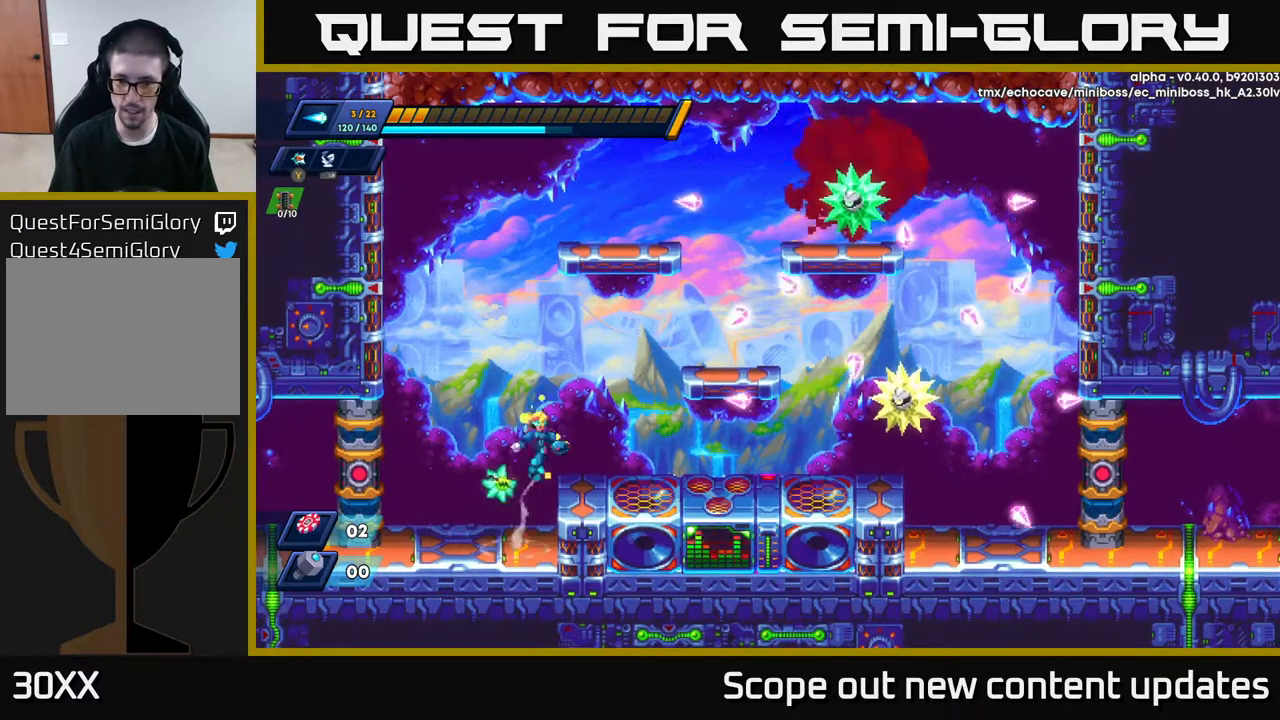
{"buttons": ["DPAD_LEFT"], "left_stick": "center", "right_stick": "center", "events": [[67, "DPAD_RIGHT", "up"], [67, "X", "down"], [83, "A", "up"], [133, "X", "up"], [167, "X", "down"], [217, "X", "up"], [283, "X", "down"], [350, "X", "up"], [383, "DPAD_LEFT", "down"], [383, "X", "down"], [433, "X", "up"]]}